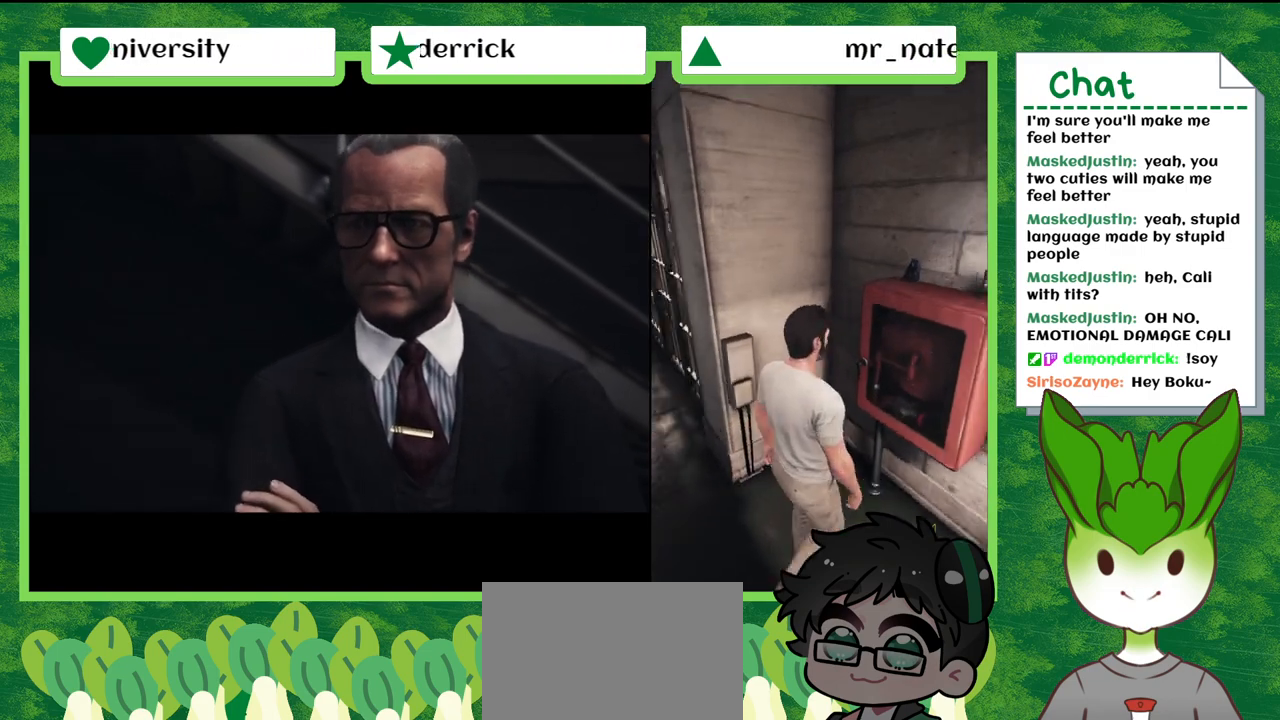
Gameplay with a controller (Nintendo layout); each line is a JSON object with the inputs held at the frame after it. "events" lists button and stick changes between this image and that frame as [ms after this image, input, new state], when the widget could be followed in between. Not read: L2 L3 R2 R3 SELECT Z.
{"buttons": [], "left_stick": "left", "right_stick": "left", "events": [[266, "left_stick", "up-left"], [333, "left_stick", "left"]]}
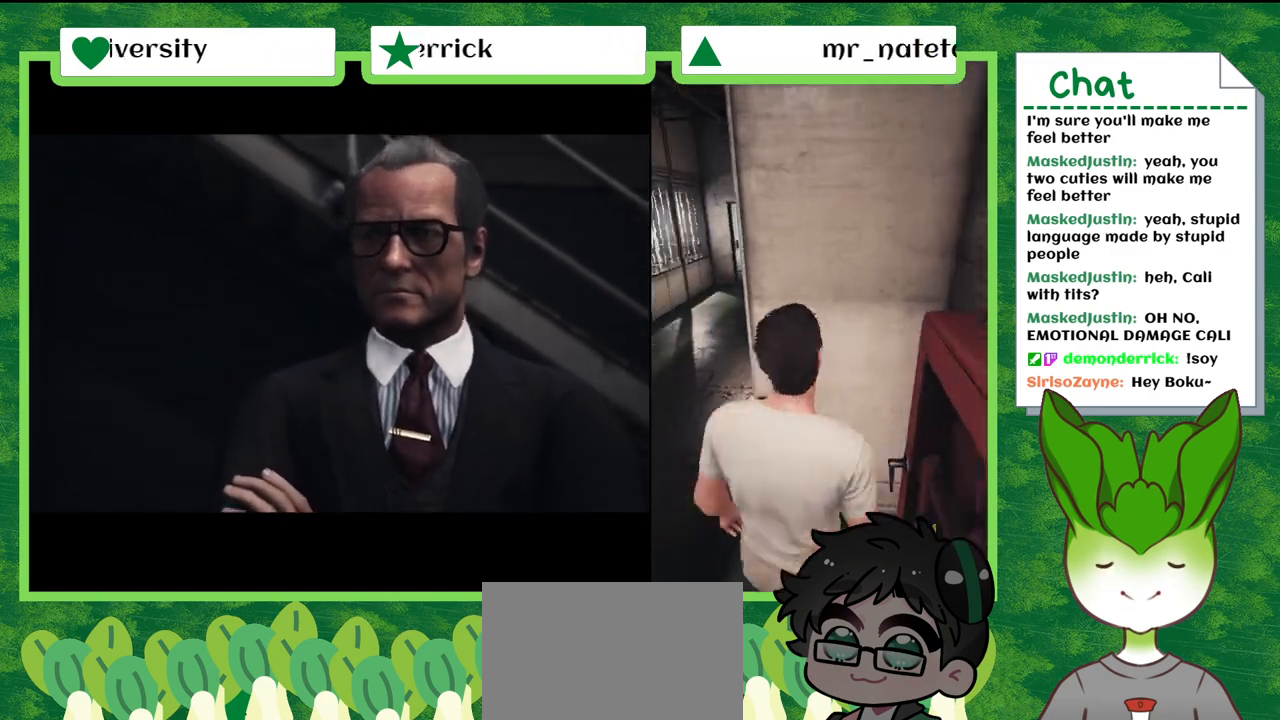
{"buttons": [], "left_stick": "up-left", "right_stick": "center", "events": [[133, "right_stick", "center"], [267, "left_stick", "up-left"]]}
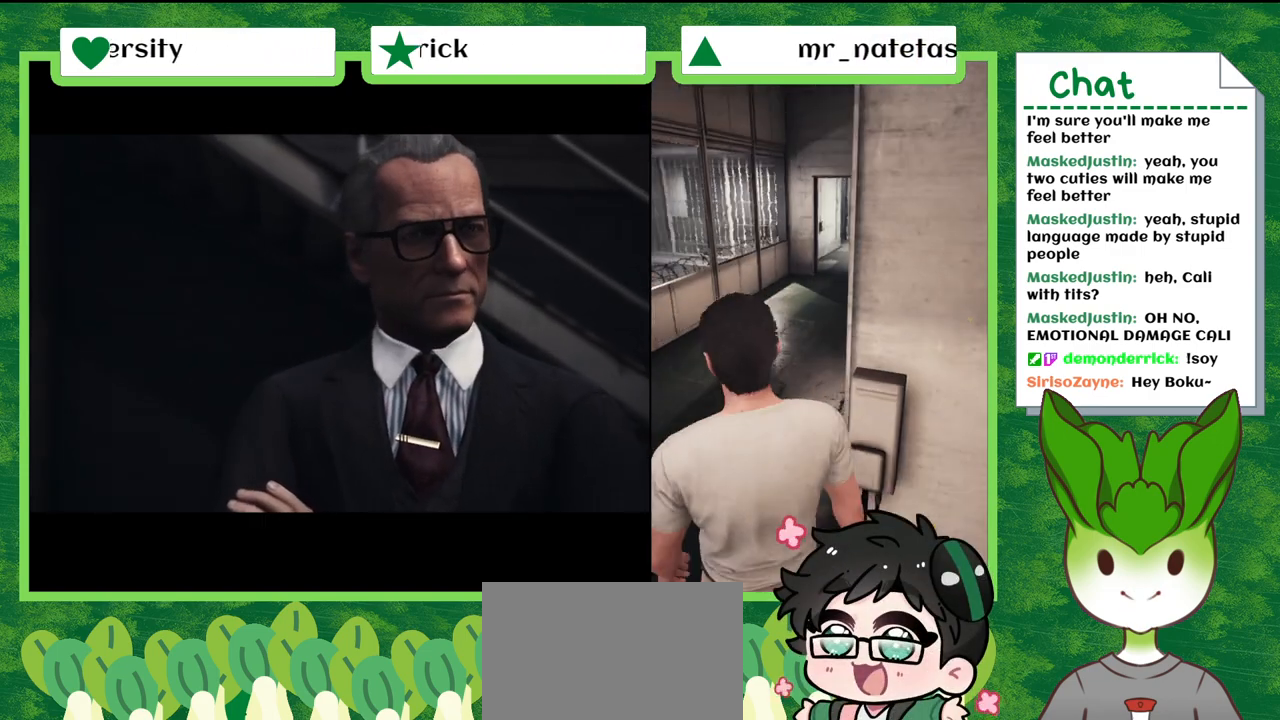
{"buttons": [], "left_stick": "up-left", "right_stick": "right", "events": [[166, "right_stick", "right"]]}
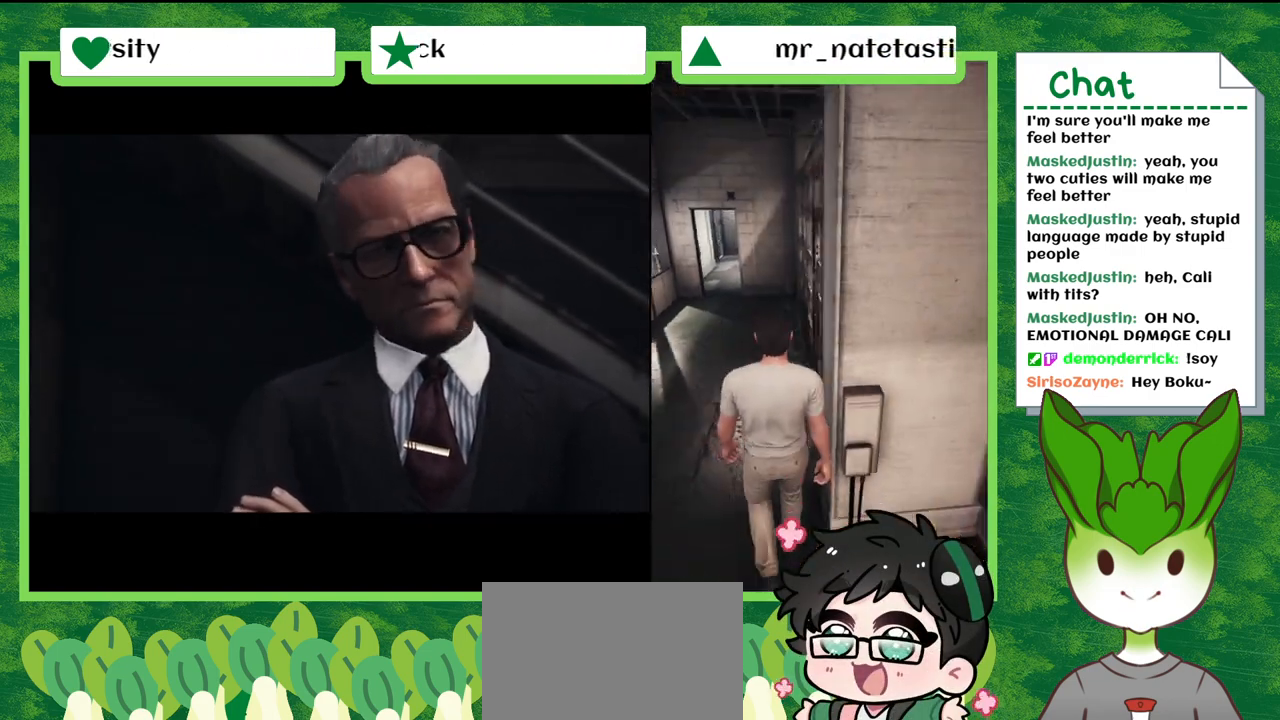
{"buttons": [], "left_stick": "up-left", "right_stick": "right", "events": [[100, "right_stick", "center"], [367, "right_stick", "right"]]}
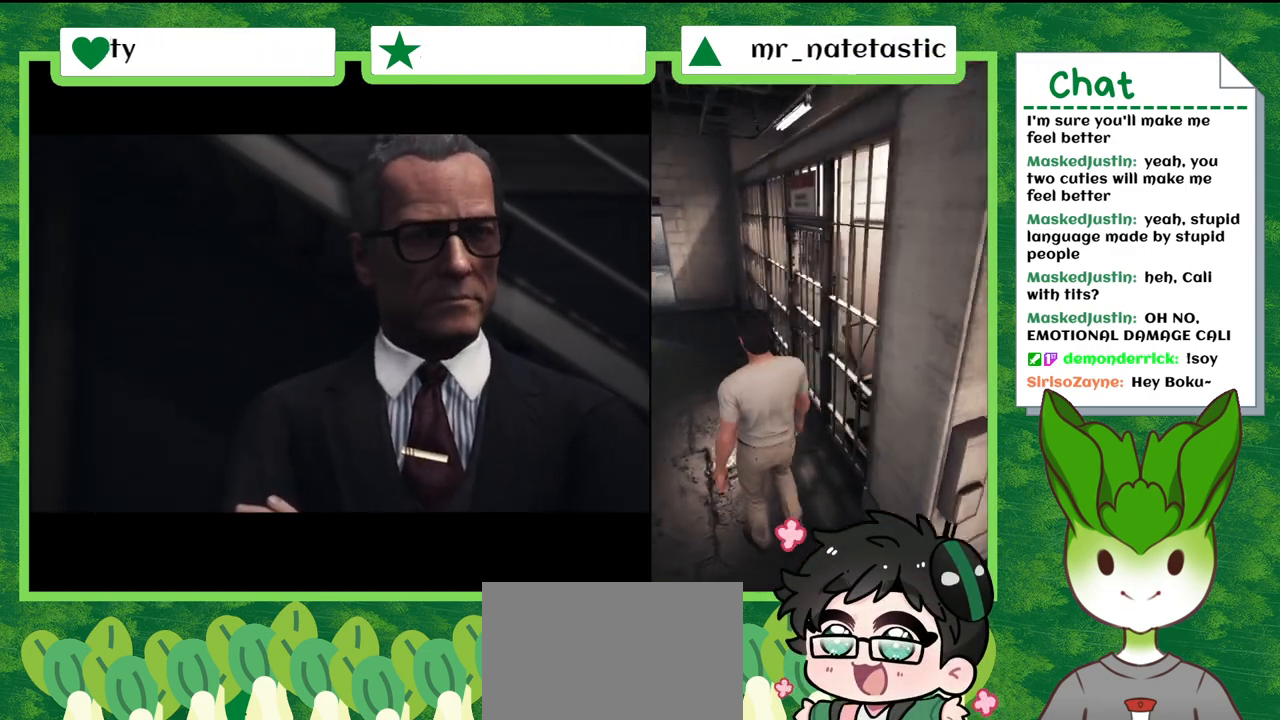
{"buttons": [], "left_stick": "up-left", "right_stick": "center", "events": [[100, "L1", "down"], [133, "right_stick", "center"], [400, "L1", "up"]]}
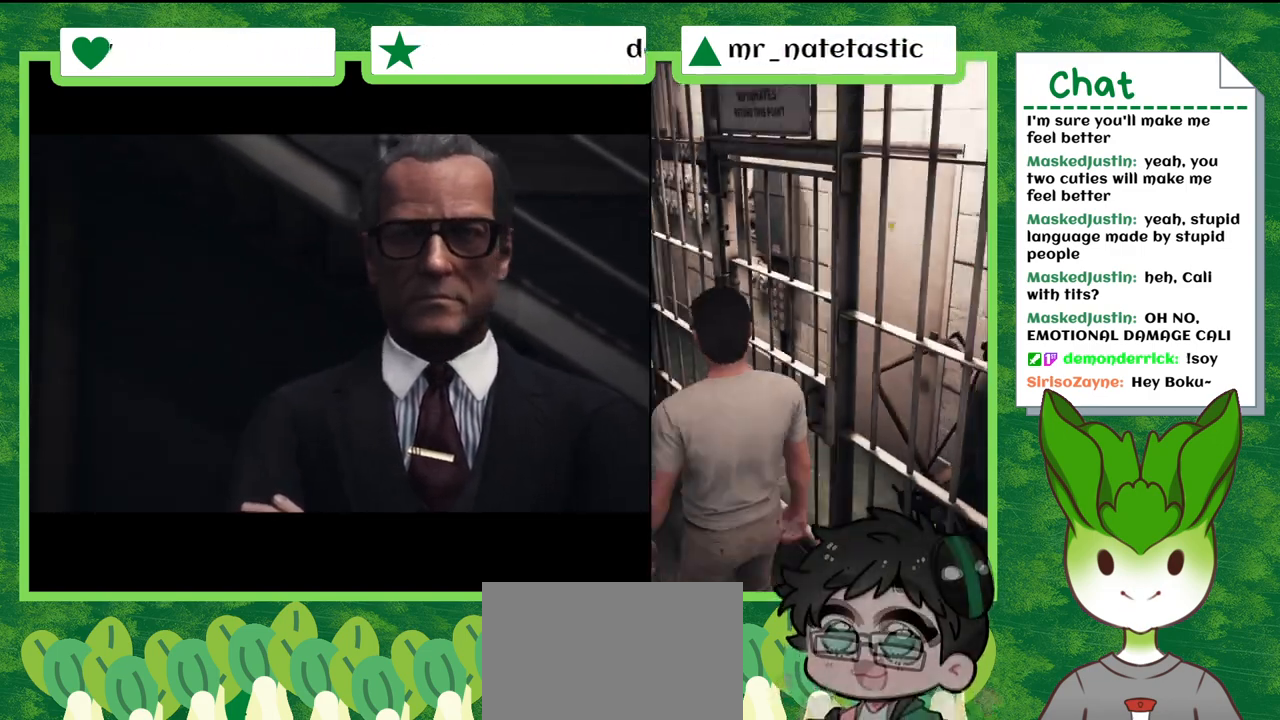
{"buttons": [], "left_stick": "up-left", "right_stick": "center", "events": []}
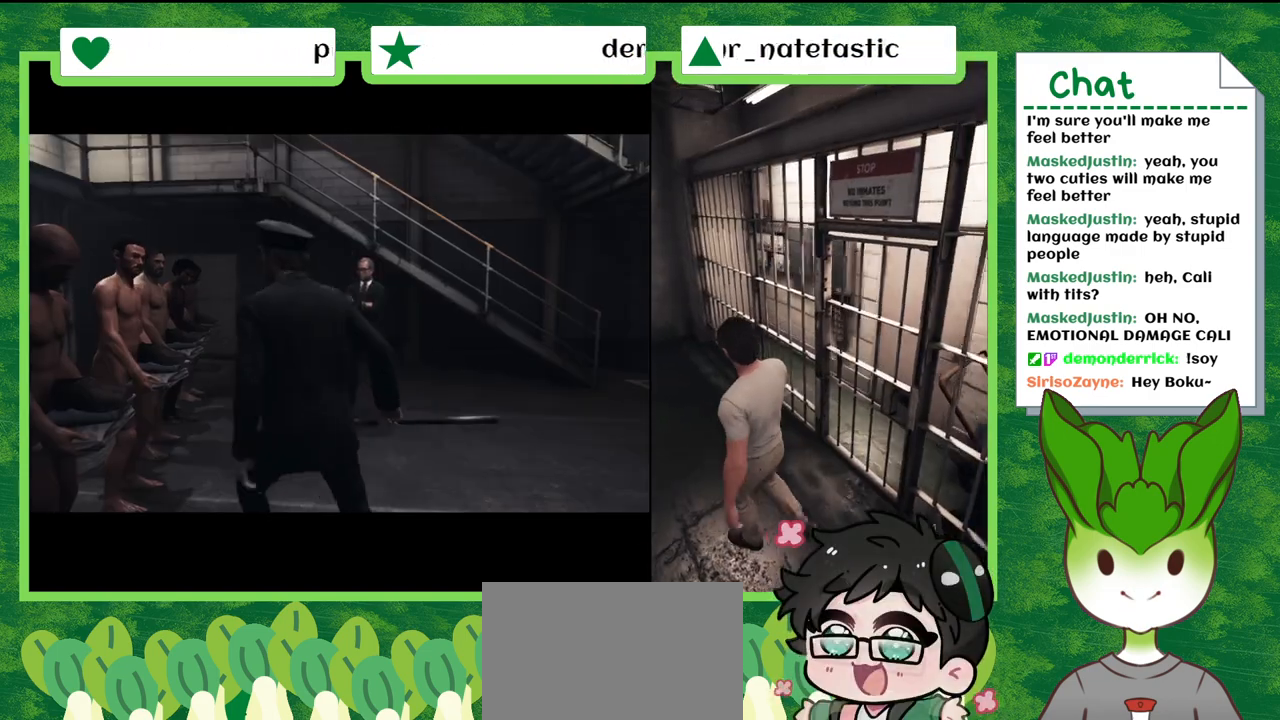
{"buttons": [], "left_stick": "up-left", "right_stick": "left", "events": [[66, "right_stick", "left"]]}
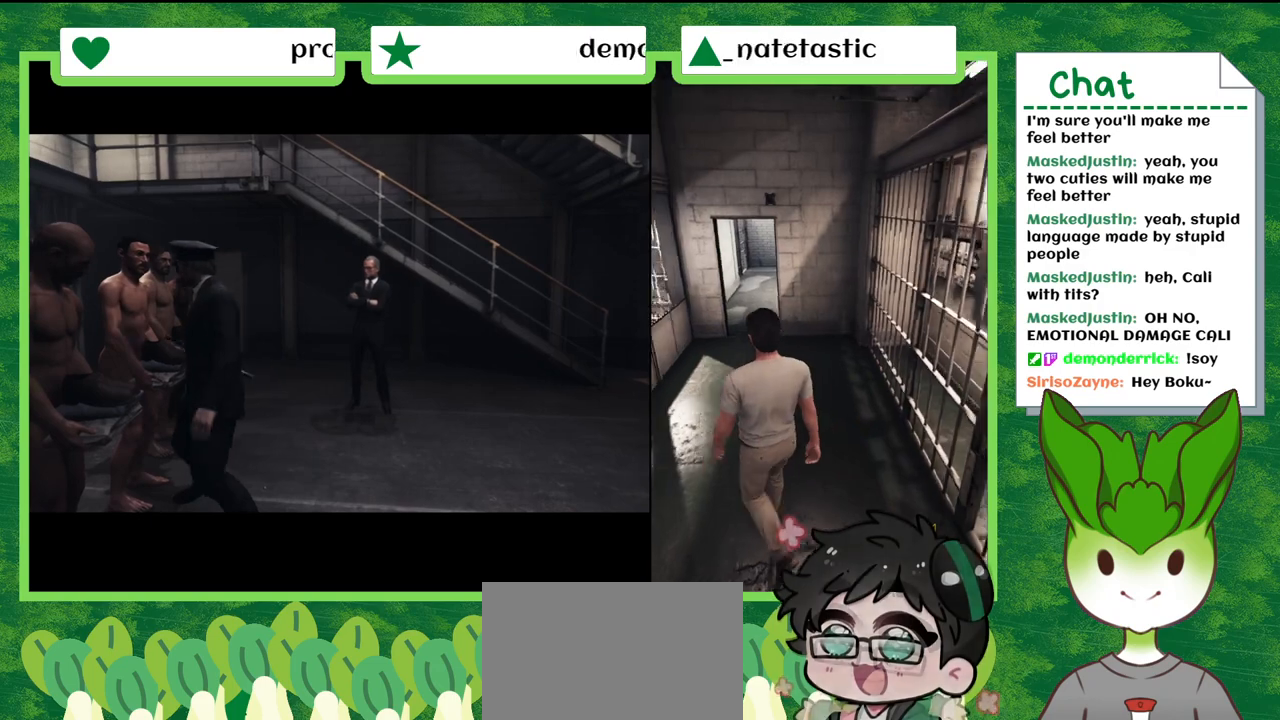
{"buttons": [], "left_stick": "up-left", "right_stick": "center", "events": [[100, "right_stick", "center"]]}
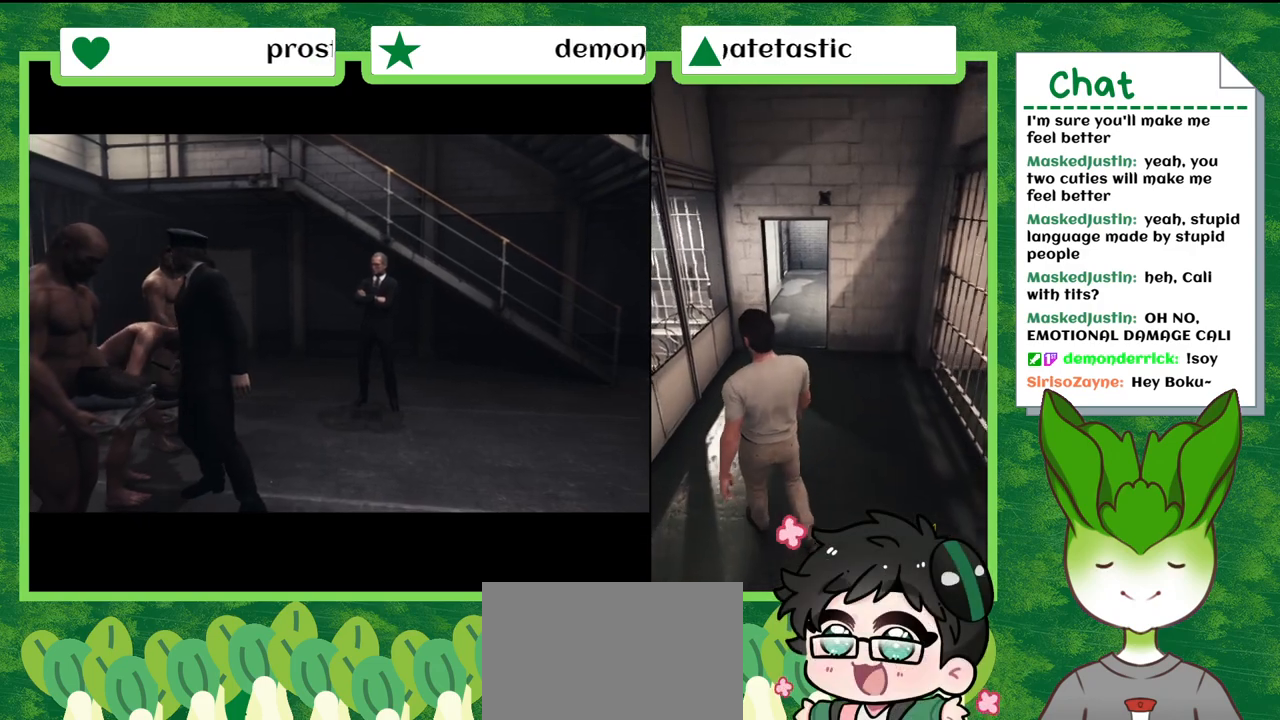
{"buttons": [], "left_stick": "up-left", "right_stick": "center", "events": []}
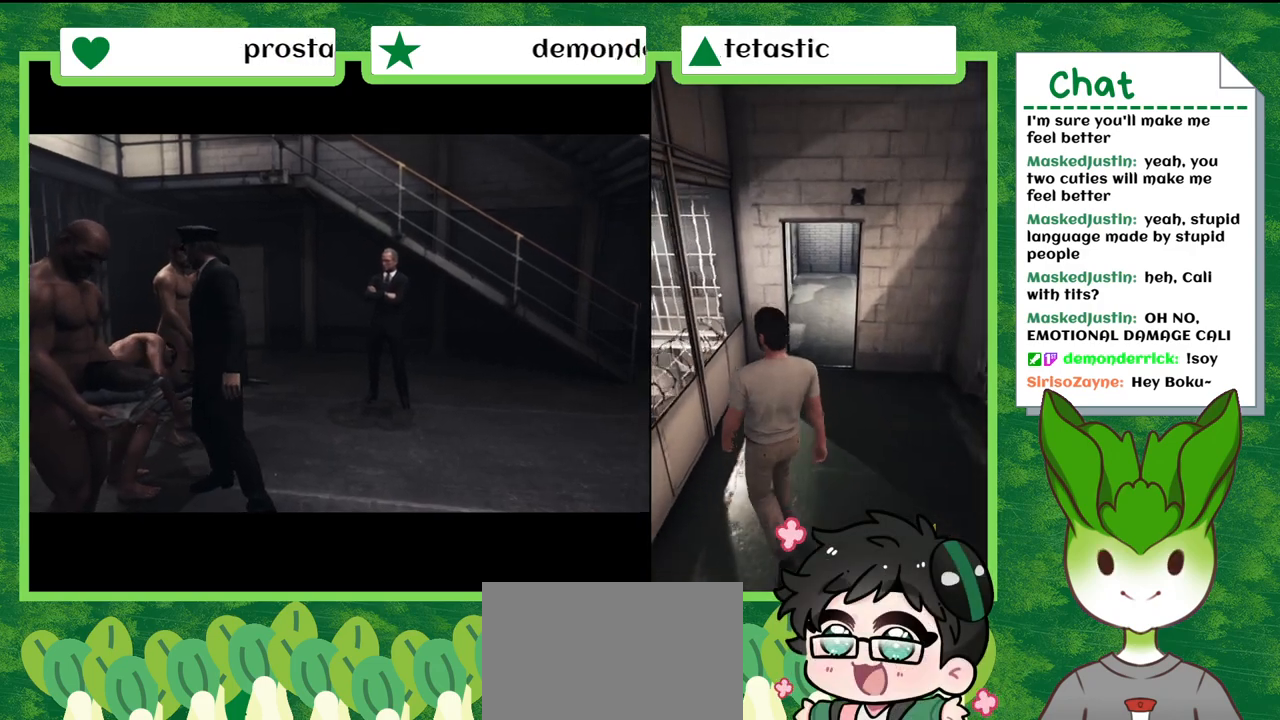
{"buttons": [], "left_stick": "up-left", "right_stick": "center", "events": []}
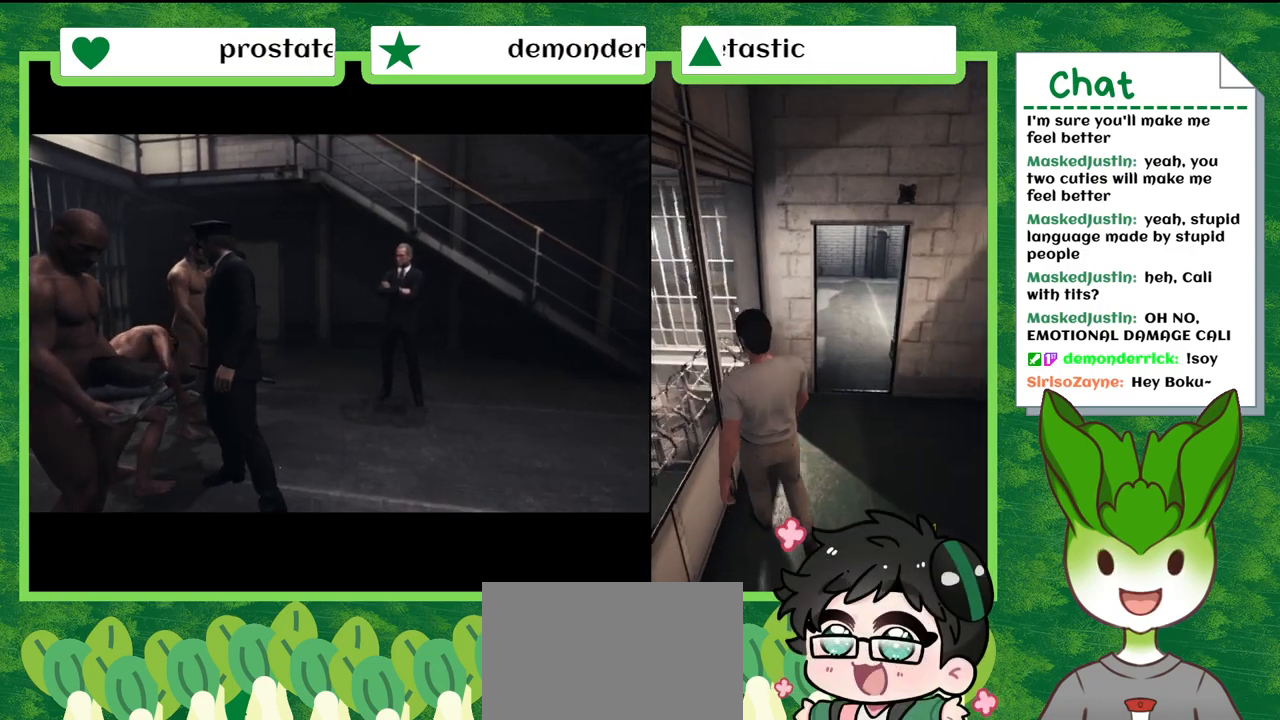
{"buttons": [], "left_stick": "up-left", "right_stick": "center", "events": []}
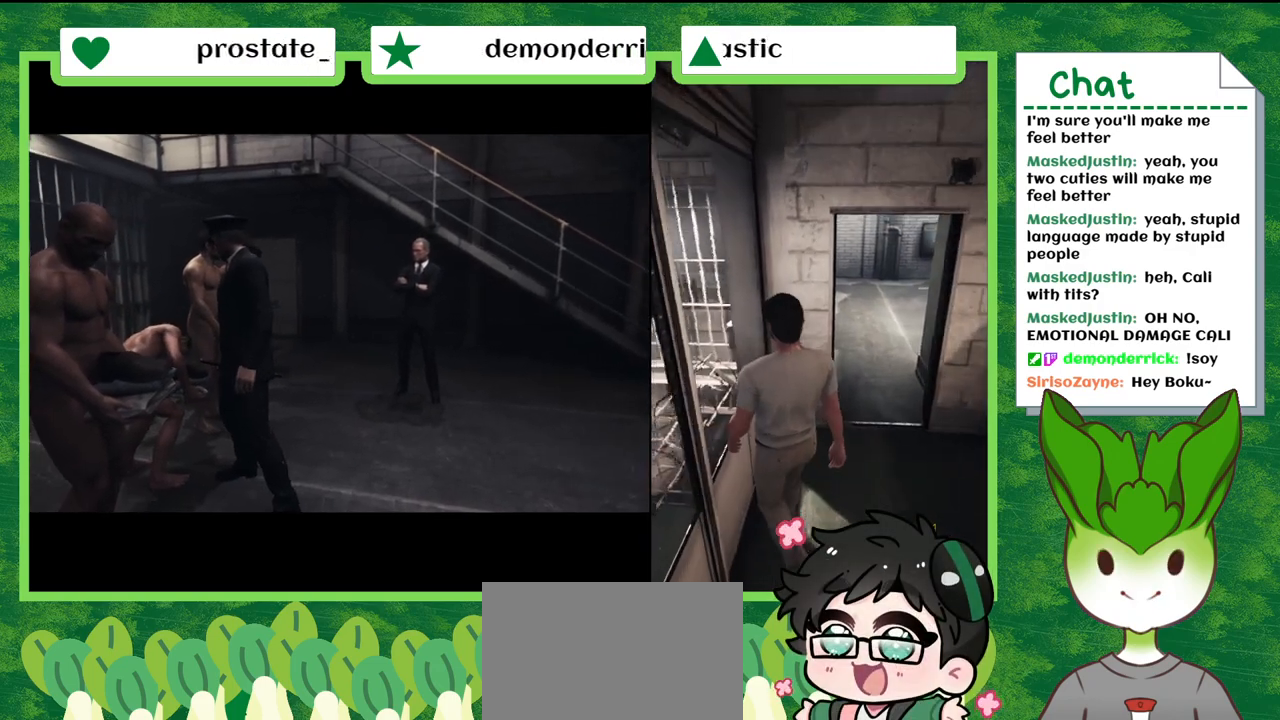
{"buttons": [], "left_stick": "center", "right_stick": "center", "events": [[367, "left_stick", "center"]]}
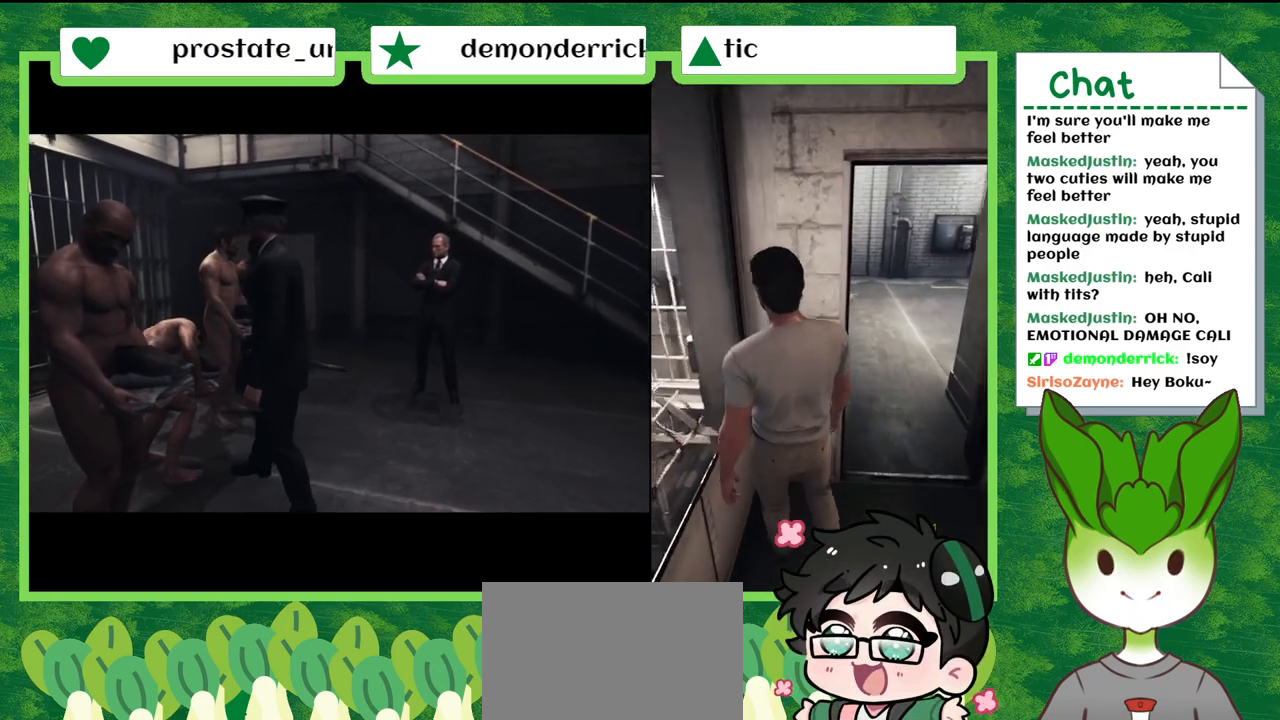
{"buttons": [], "left_stick": "center", "right_stick": "center", "events": []}
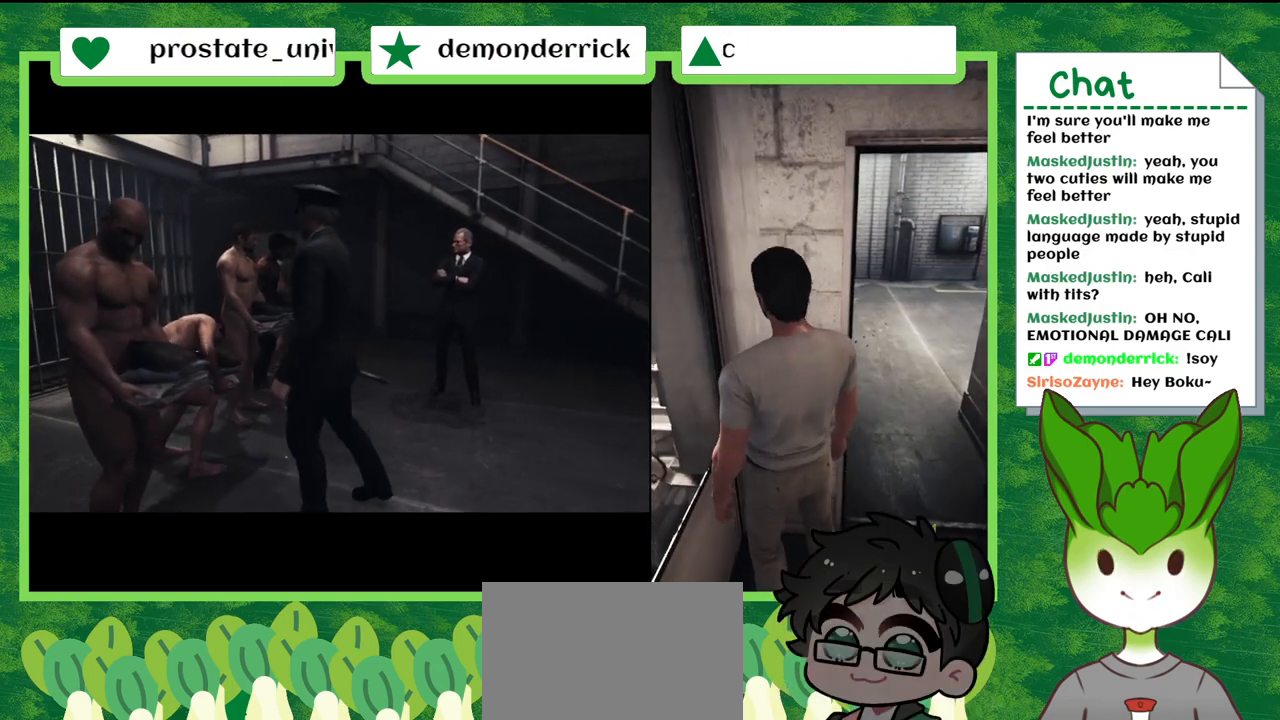
{"buttons": [], "left_stick": "right", "right_stick": "center", "events": [[100, "left_stick", "up-right"], [267, "left_stick", "right"]]}
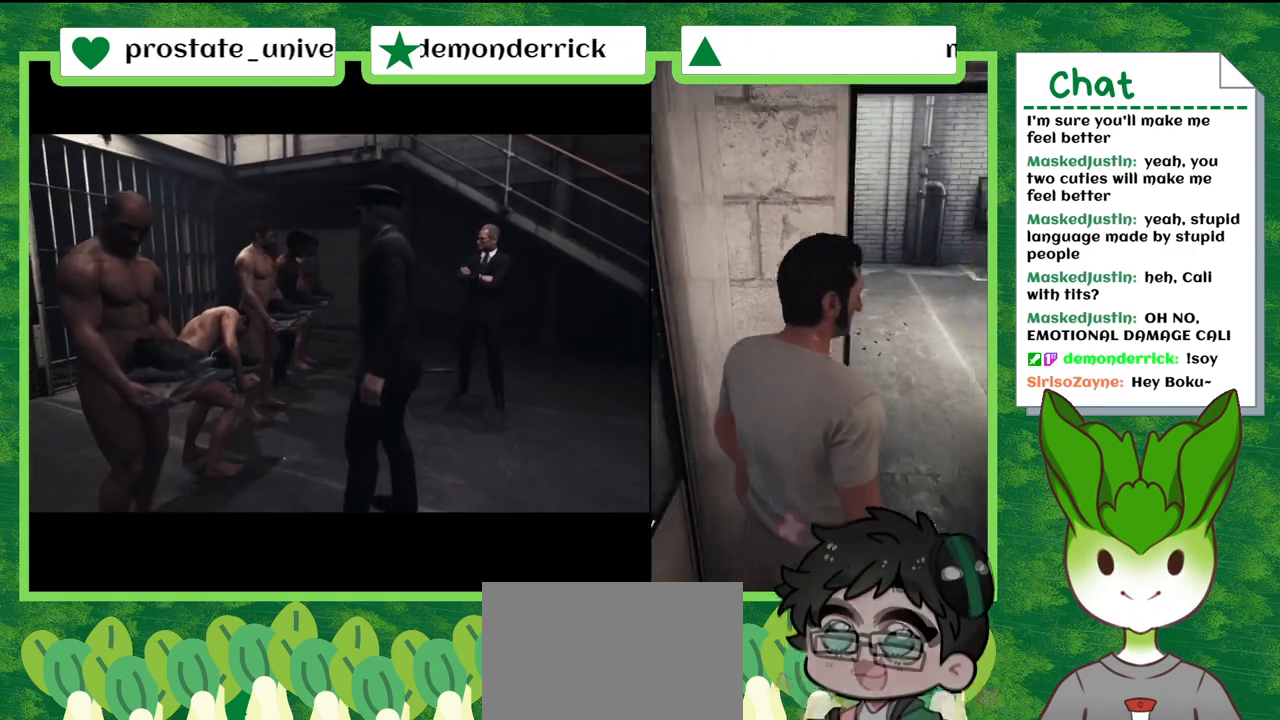
{"buttons": [], "left_stick": "up", "right_stick": "center", "events": [[133, "left_stick", "up-right"], [367, "left_stick", "up"]]}
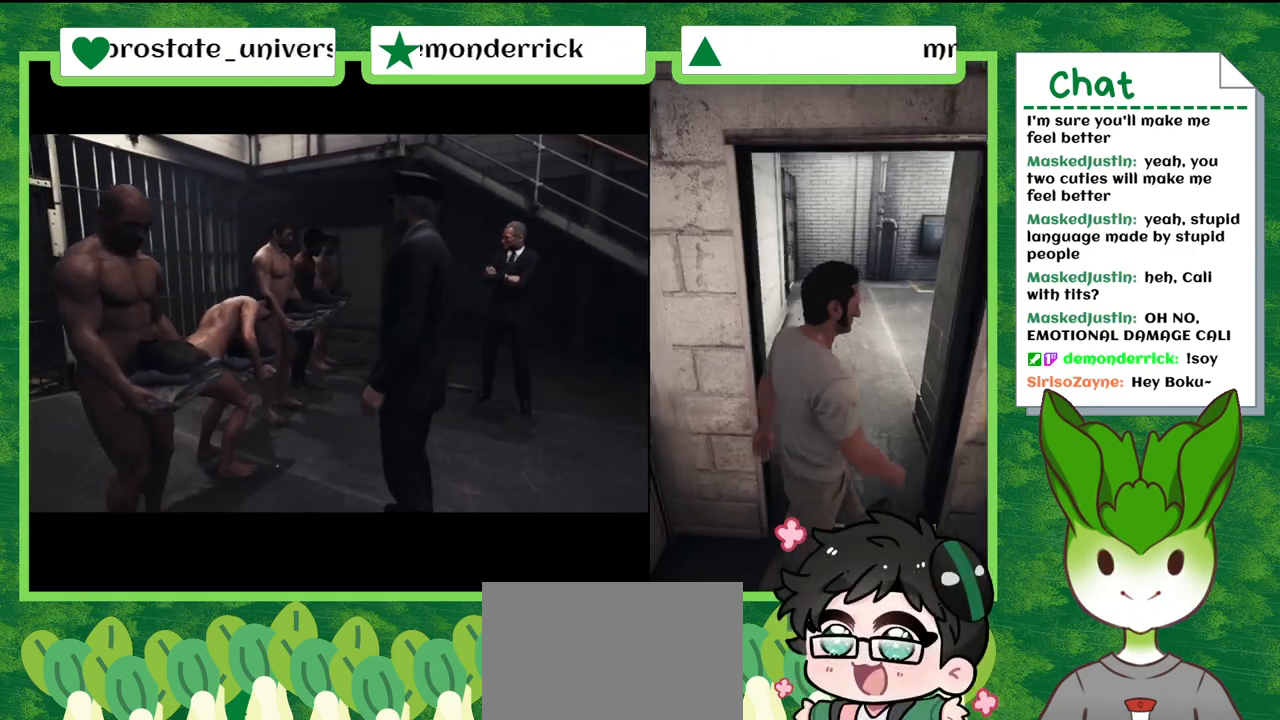
{"buttons": [], "left_stick": "up-left", "right_stick": "center", "events": [[400, "left_stick", "up-left"]]}
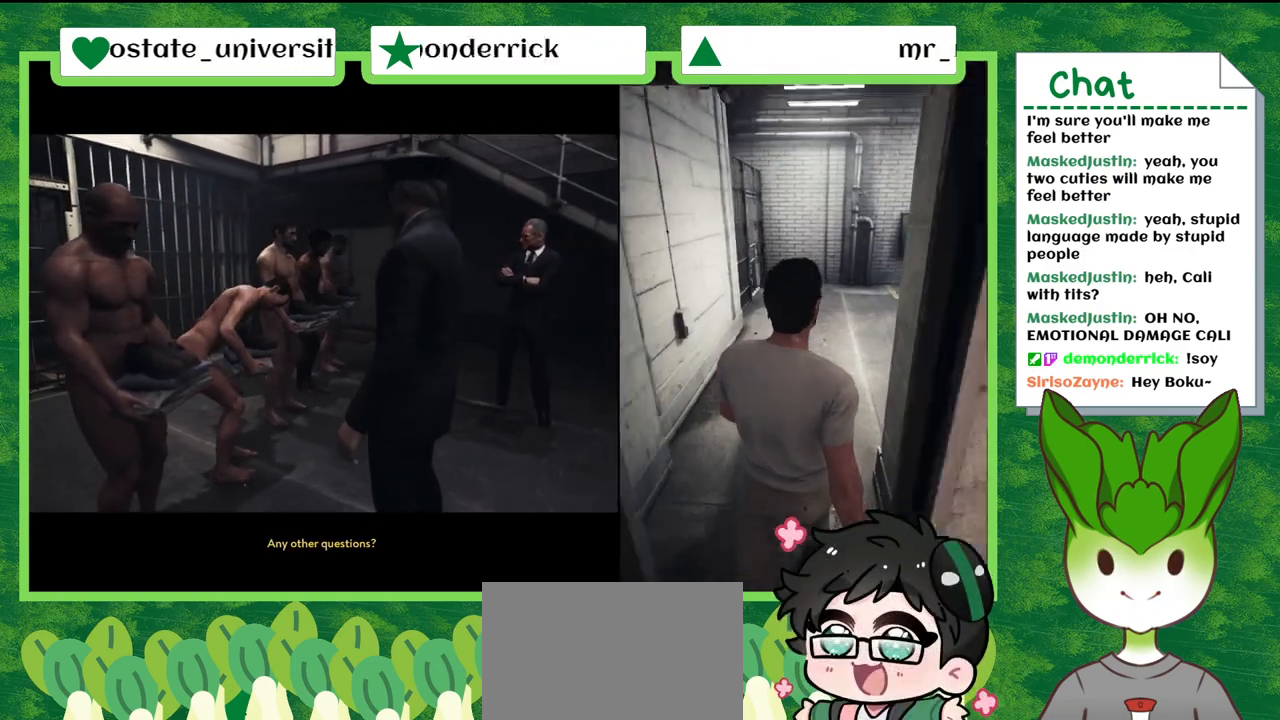
{"buttons": [], "left_stick": "up-left", "right_stick": "center", "events": []}
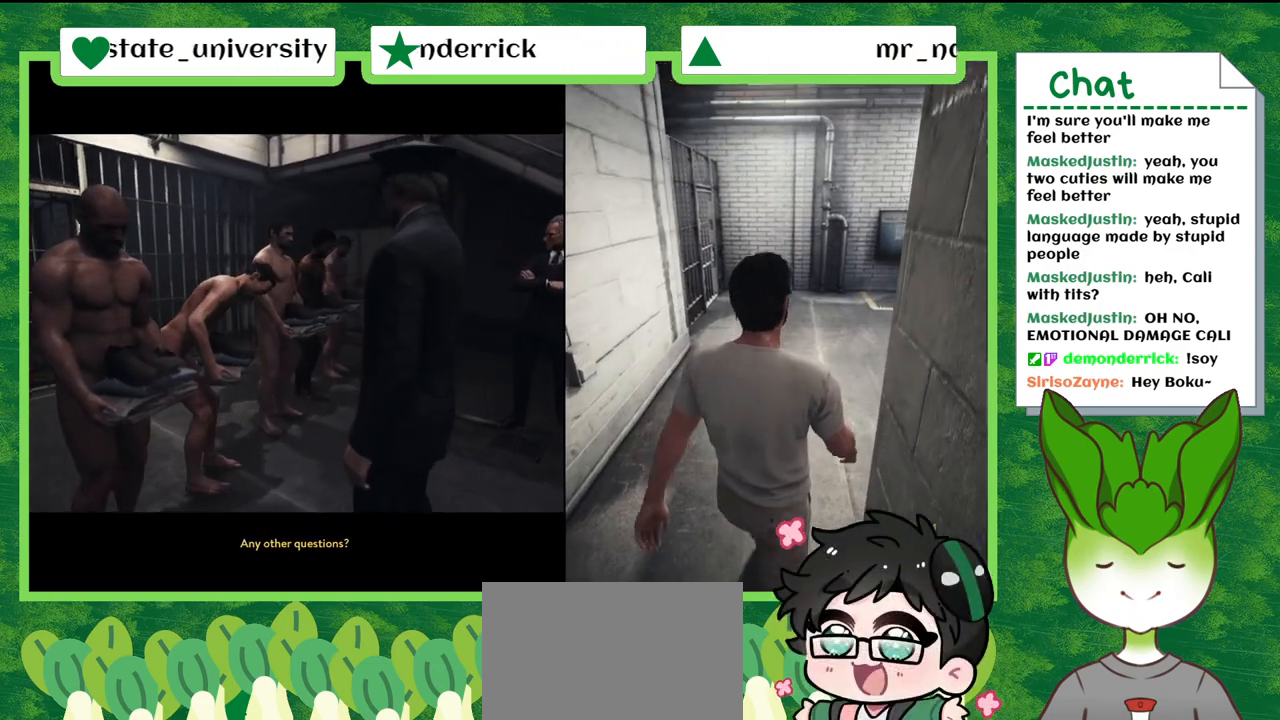
{"buttons": [], "left_stick": "up-left", "right_stick": "center", "events": []}
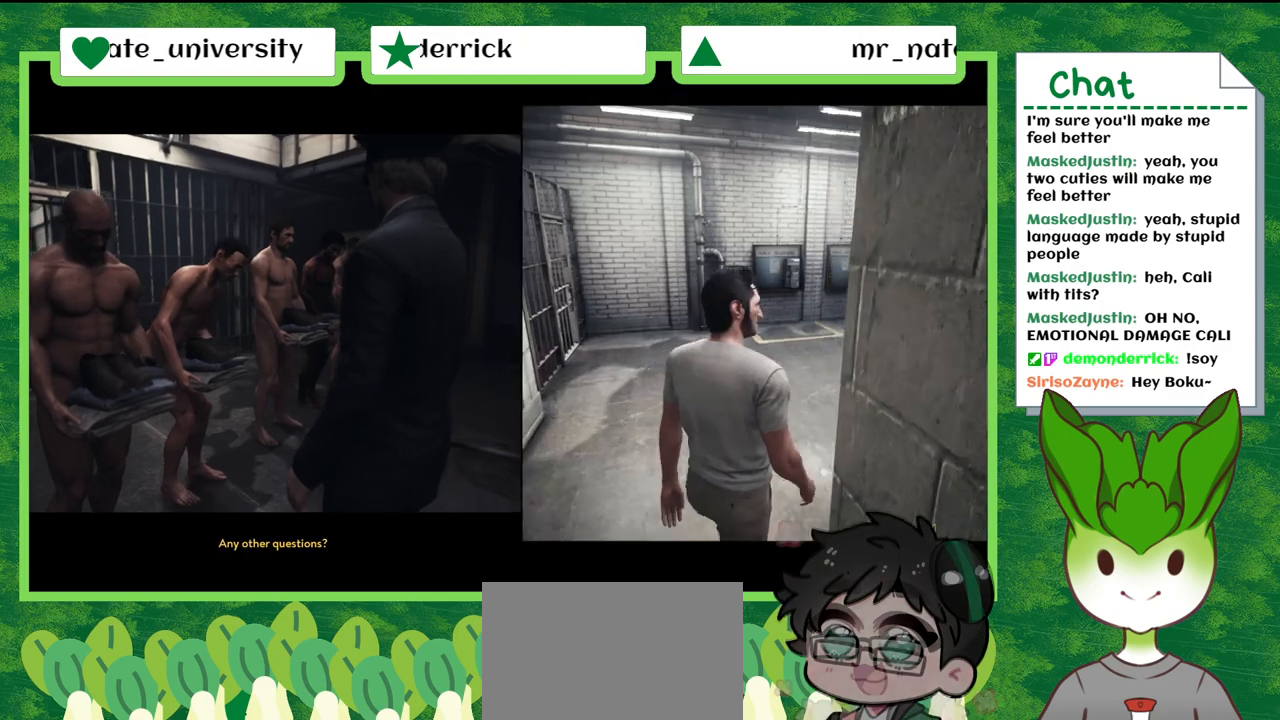
{"buttons": [], "left_stick": "up-left", "right_stick": "center", "events": []}
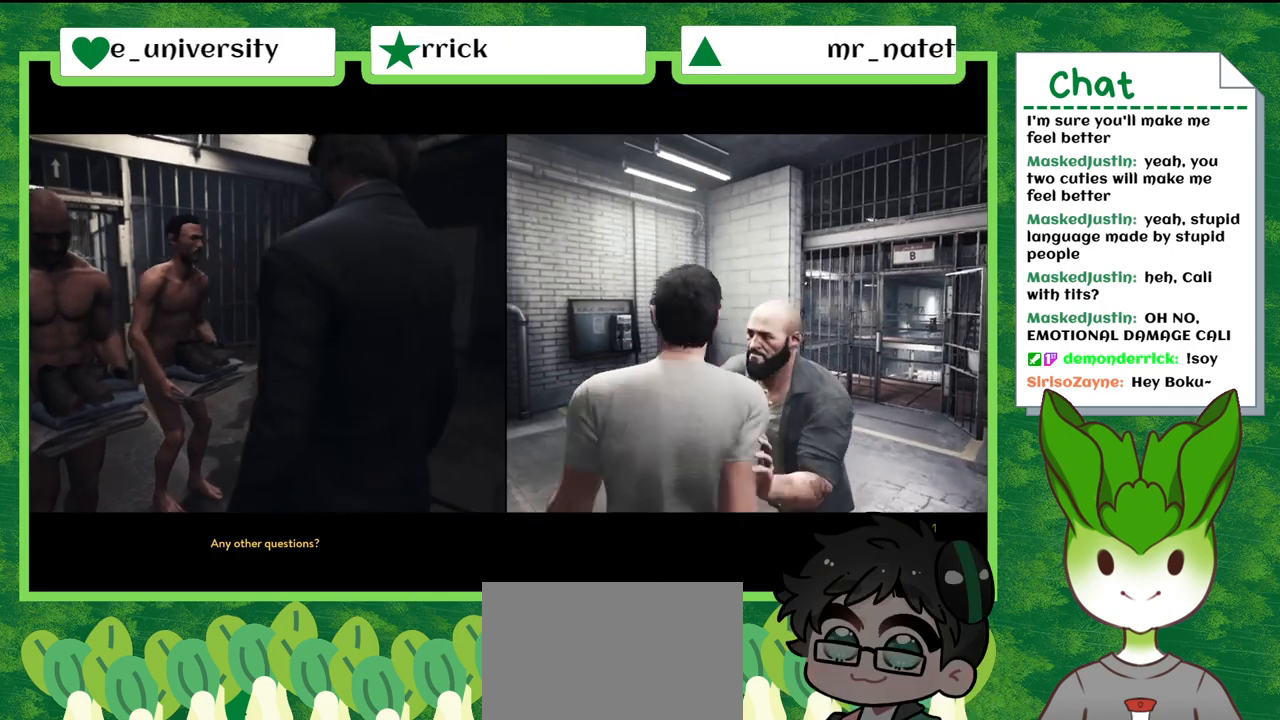
{"buttons": [], "left_stick": "center", "right_stick": "center", "events": [[334, "left_stick", "up-right"], [501, "left_stick", "center"]]}
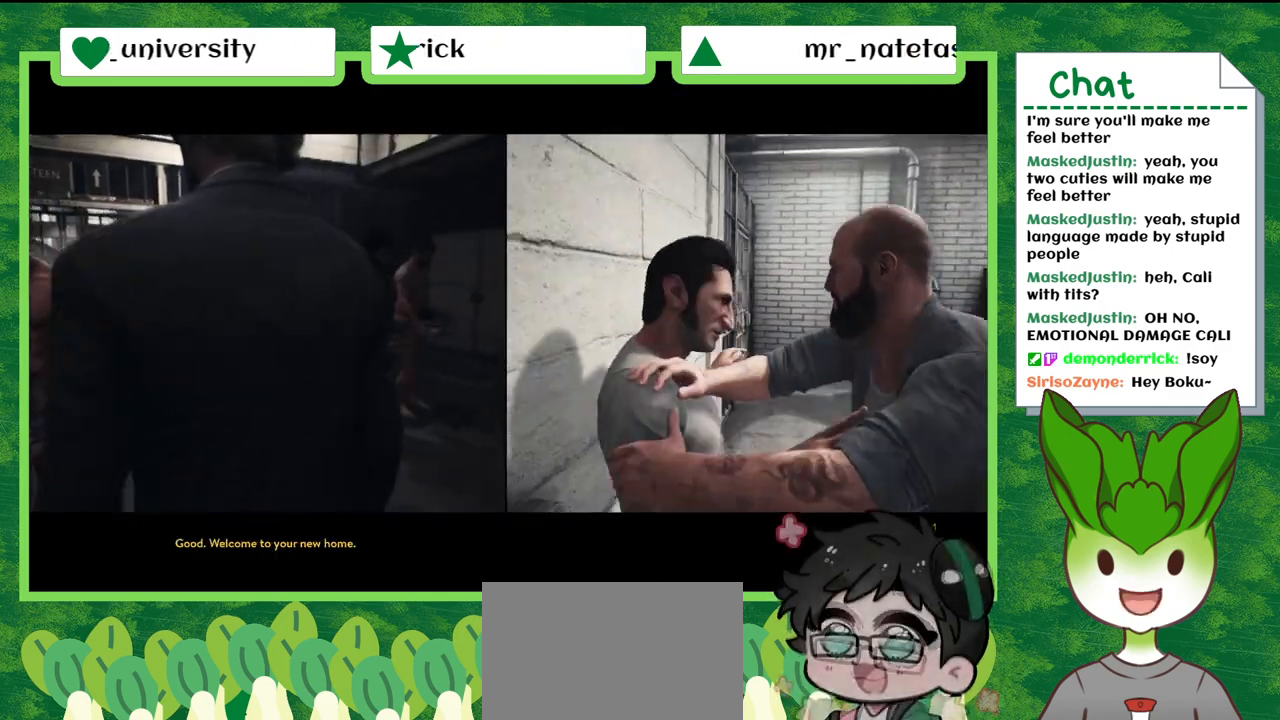
{"buttons": [], "left_stick": "center", "right_stick": "center", "events": [[66, "left_stick", "down-right"], [300, "left_stick", "up-right"], [367, "left_stick", "center"]]}
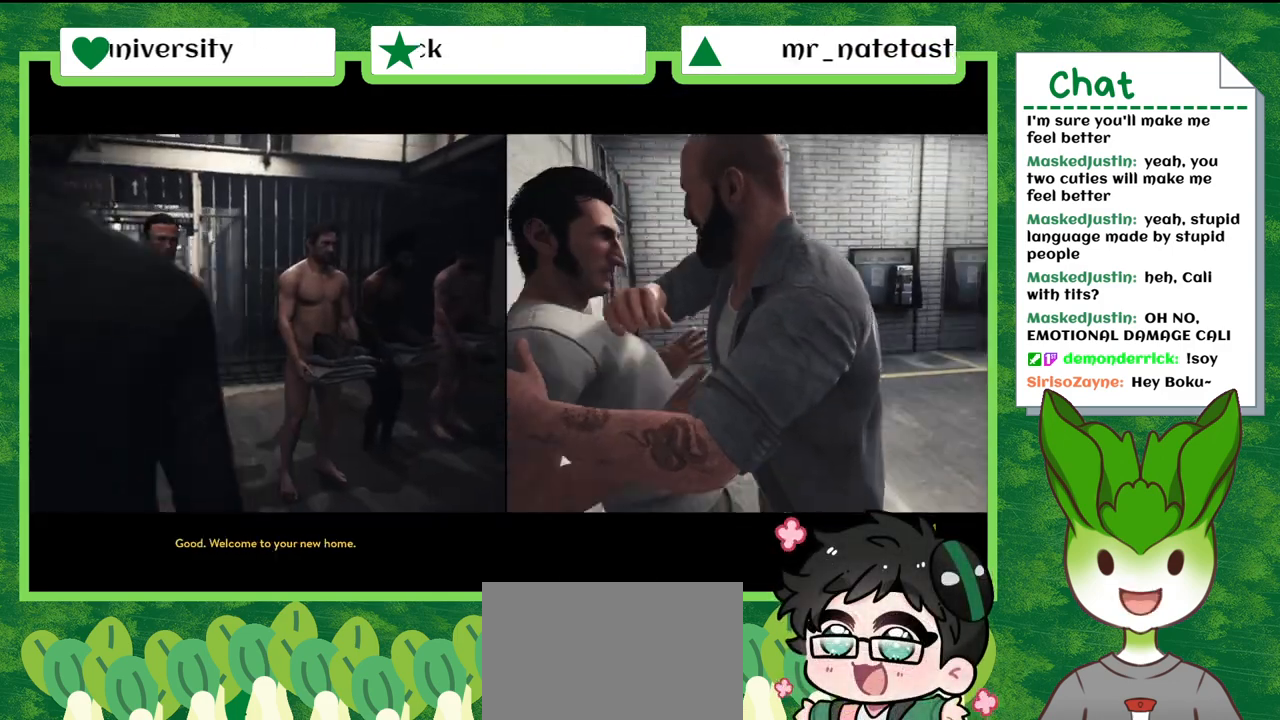
{"buttons": [], "left_stick": "center", "right_stick": "center", "events": []}
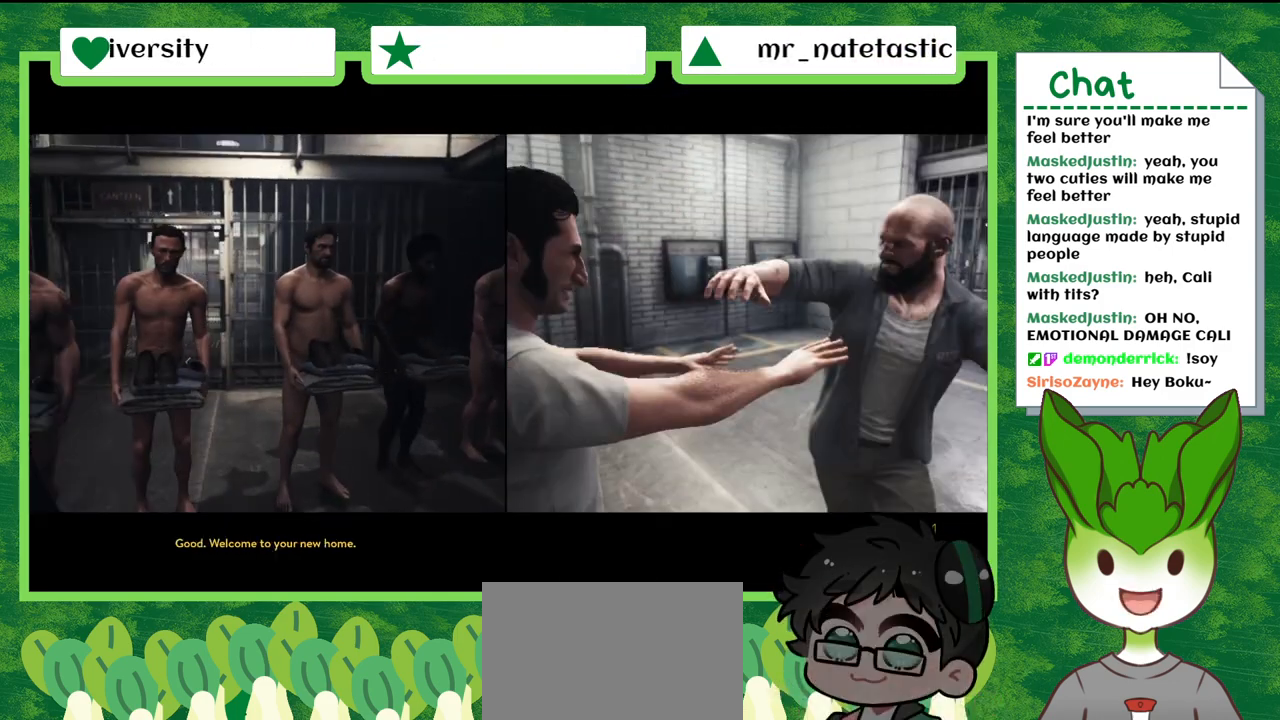
{"buttons": [], "left_stick": "center", "right_stick": "center", "events": []}
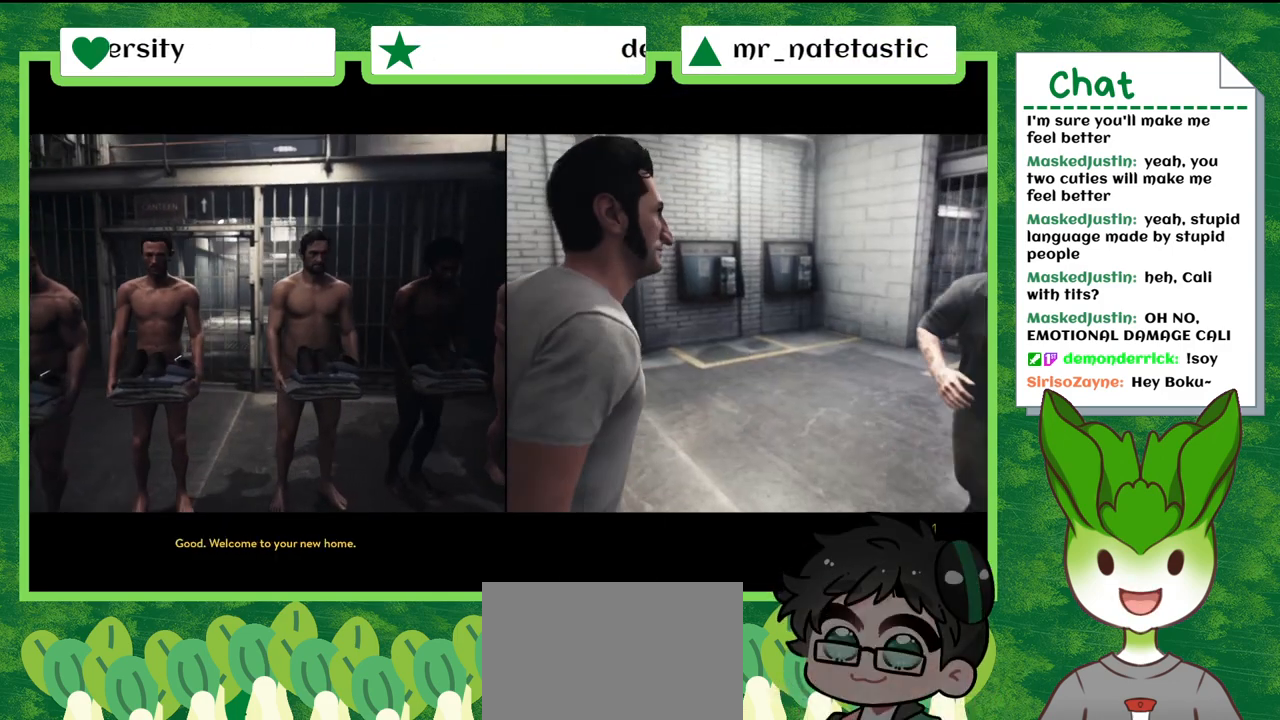
{"buttons": [], "left_stick": "up-right", "right_stick": "center", "events": [[334, "left_stick", "right"], [400, "left_stick", "up-right"]]}
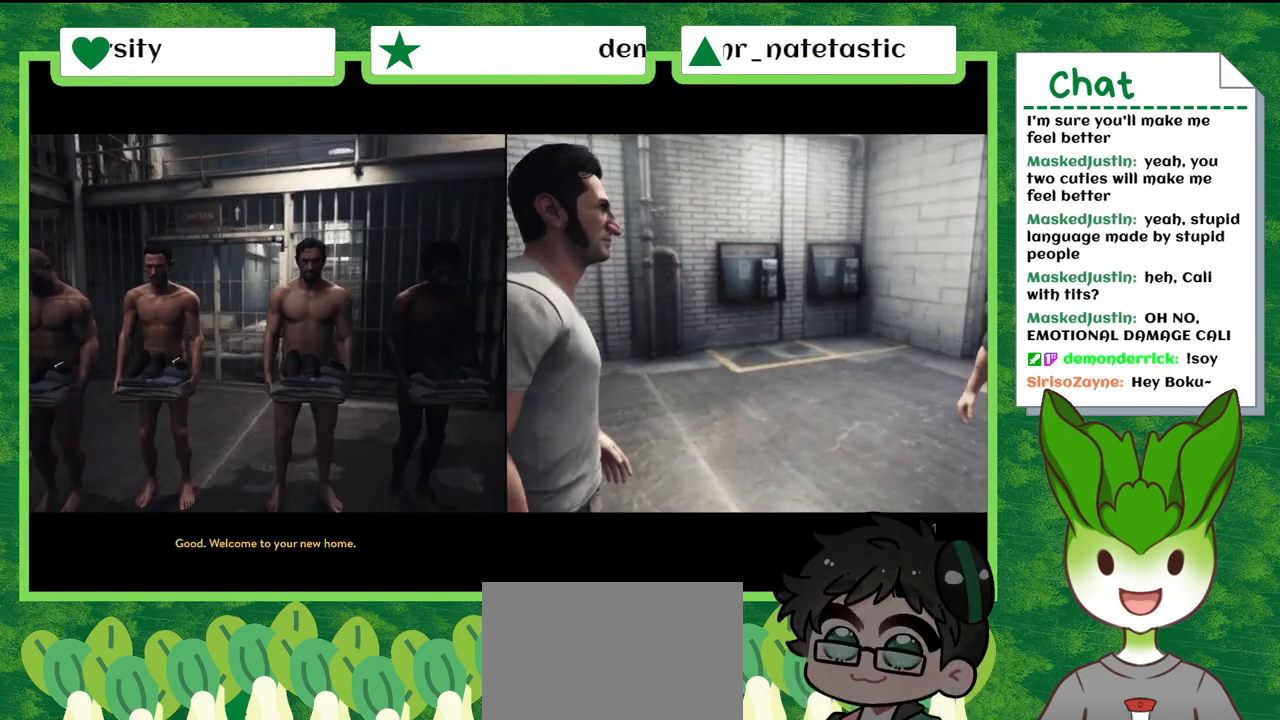
{"buttons": [], "left_stick": "center", "right_stick": "center", "events": [[300, "left_stick", "right"], [467, "left_stick", "center"]]}
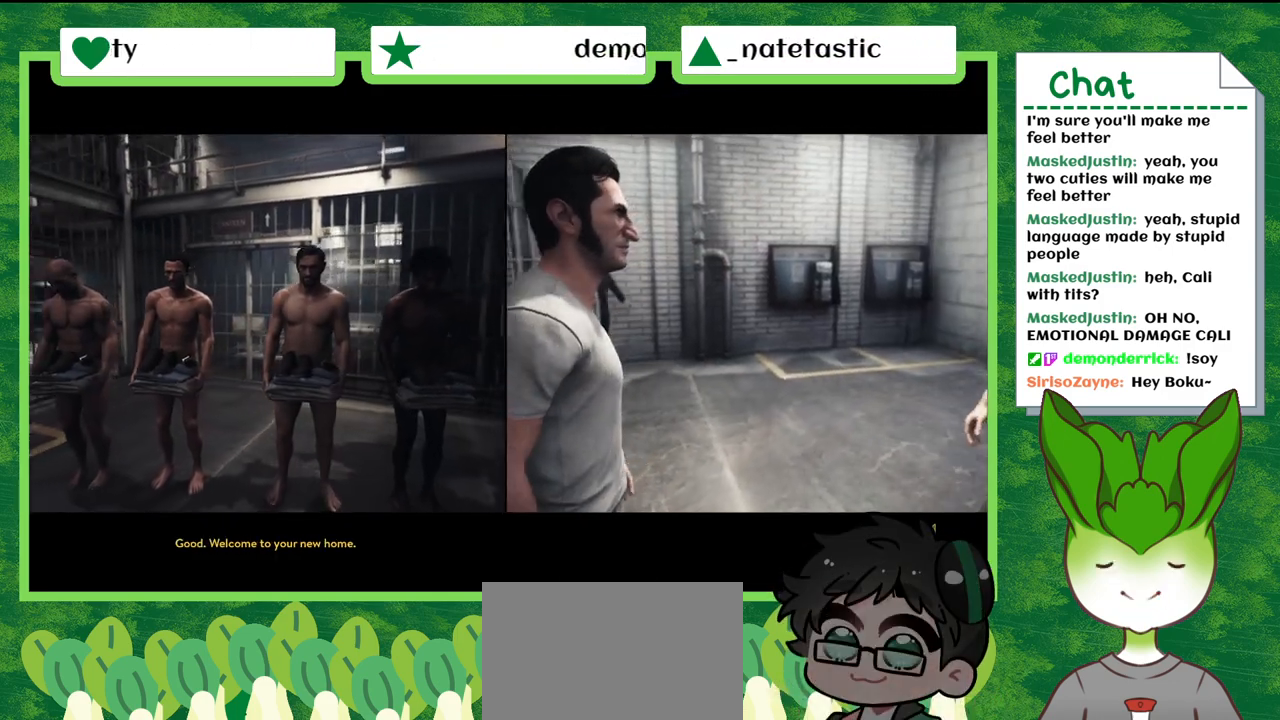
{"buttons": [], "left_stick": "center", "right_stick": "center", "events": []}
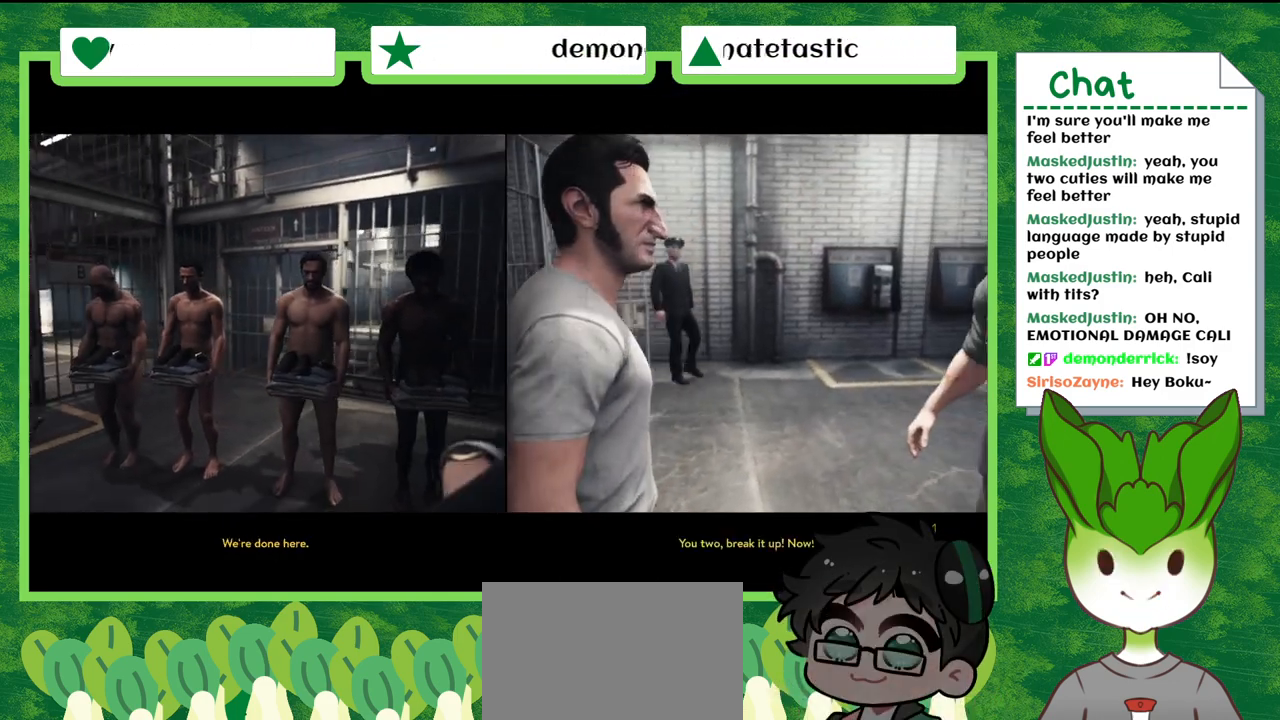
{"buttons": [], "left_stick": "center", "right_stick": "center", "events": []}
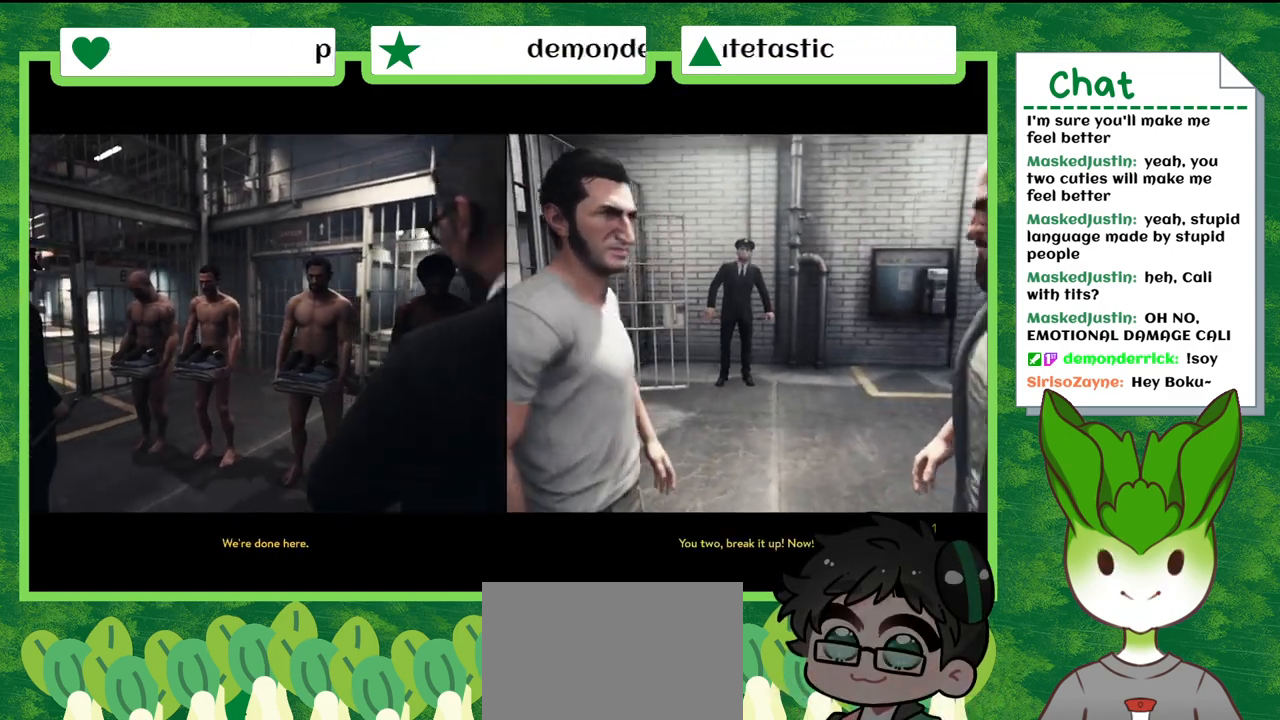
{"buttons": [], "left_stick": "center", "right_stick": "center", "events": []}
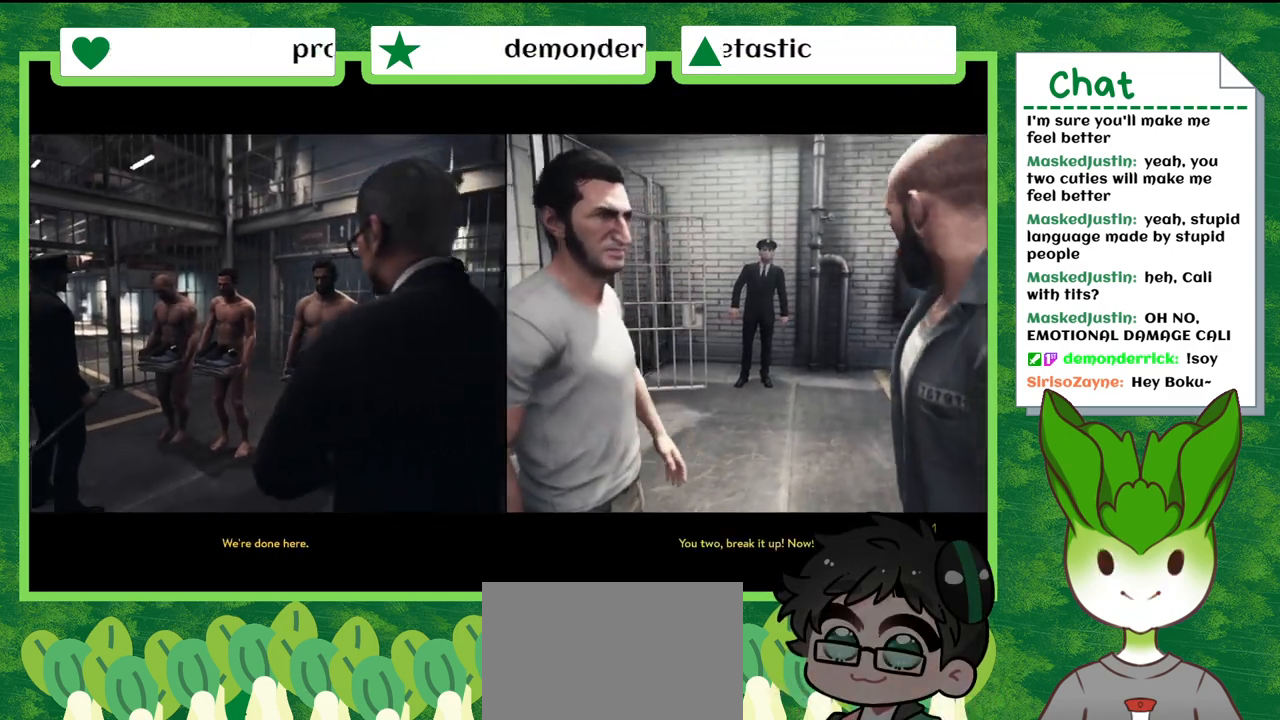
{"buttons": [], "left_stick": "center", "right_stick": "center", "events": []}
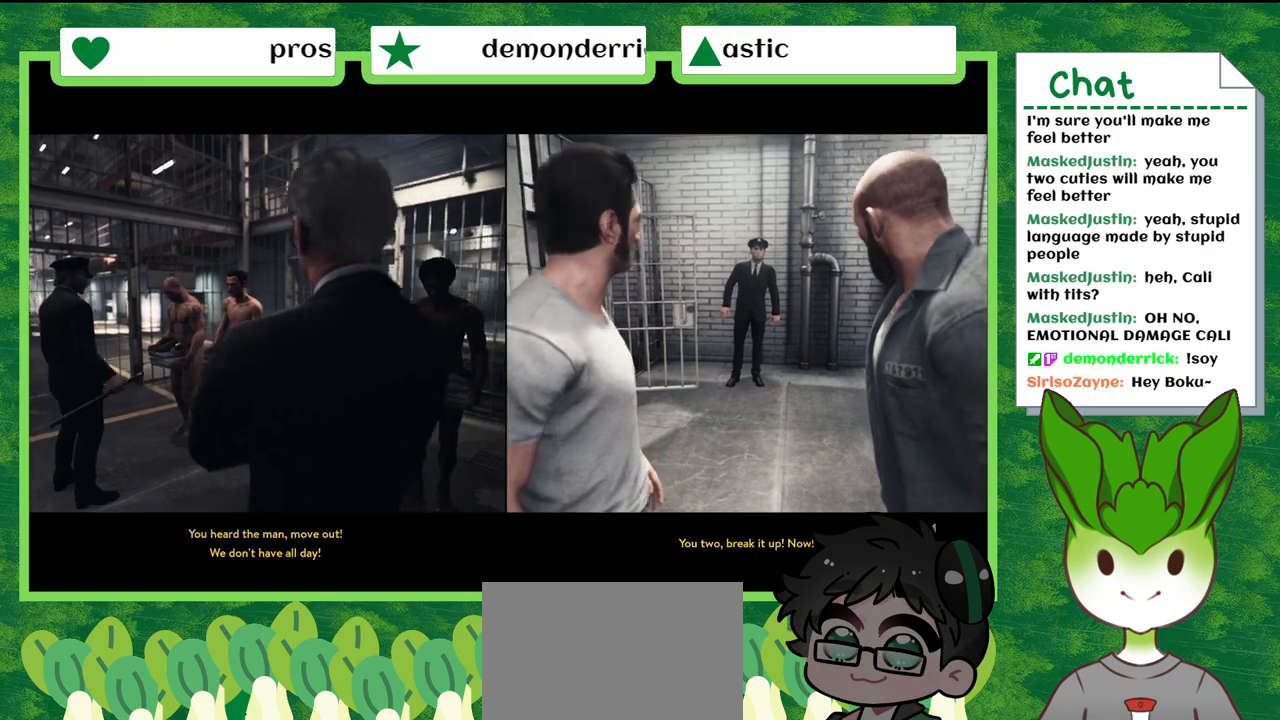
{"buttons": [], "left_stick": "center", "right_stick": "center", "events": []}
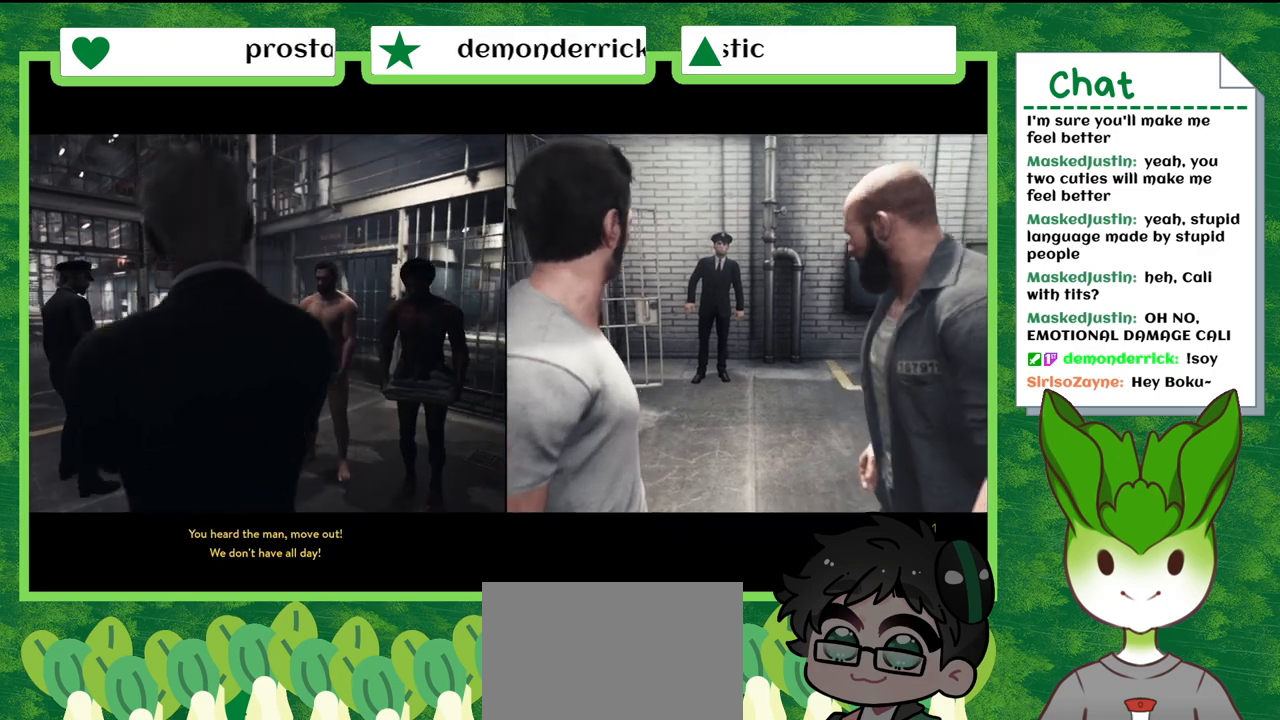
{"buttons": [], "left_stick": "center", "right_stick": "center", "events": []}